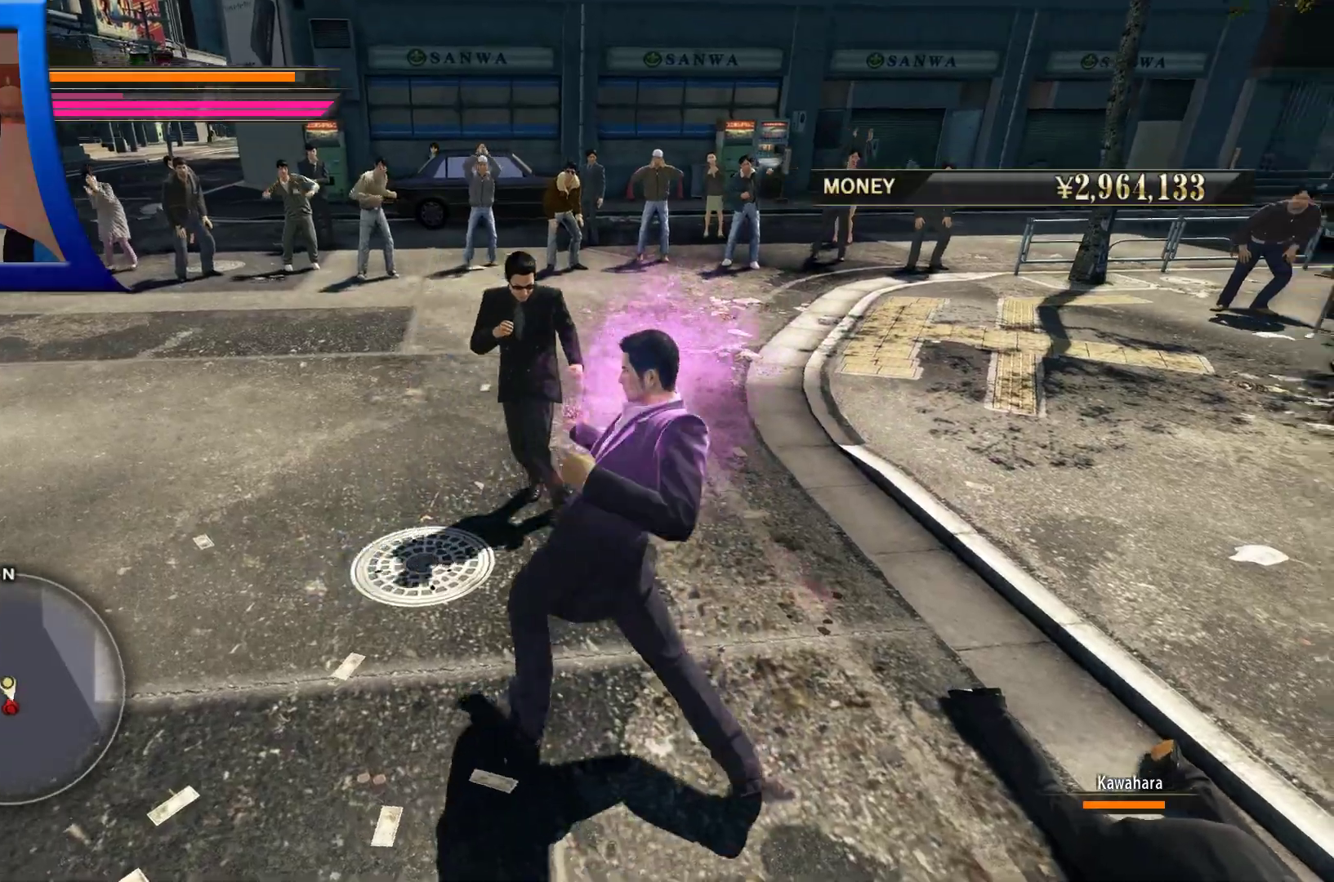
Gameplay with a controller (Xbox layout); each line is a JSON object with the inputs held at the frame after it (dt_ms = milliseconds from this image to that frame). "button_events" lists button changes between this image and that frame as [ms after this image, input, new state], when the widget could be followed in between (sticks are given only as held states). Not read: L3 R1 R3.
{"dt_ms": 500, "buttons": [], "left_stick": "down-left", "right_stick": "center", "button_events": []}
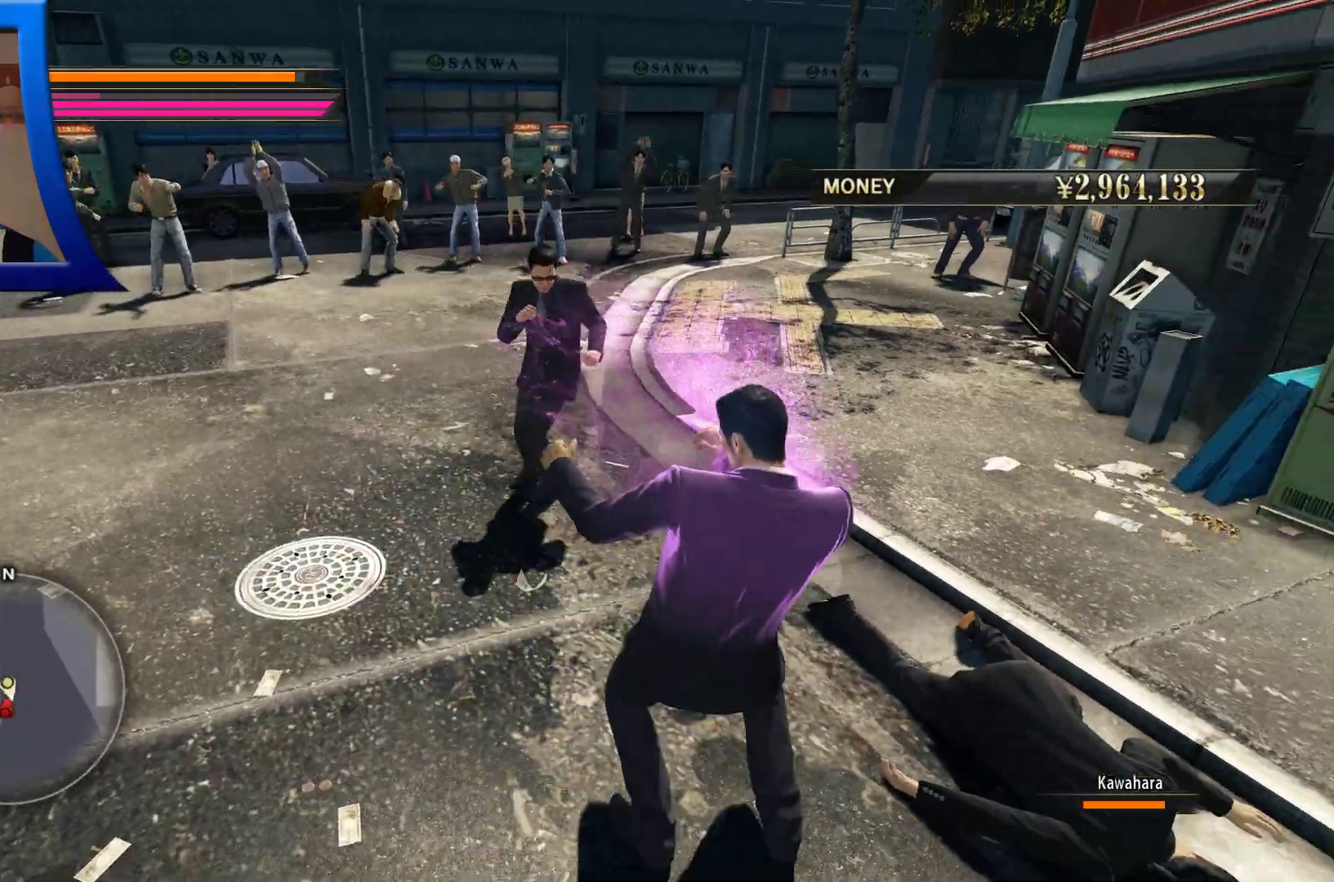
{"dt_ms": 500, "buttons": [], "left_stick": "down-left", "right_stick": "center", "button_events": []}
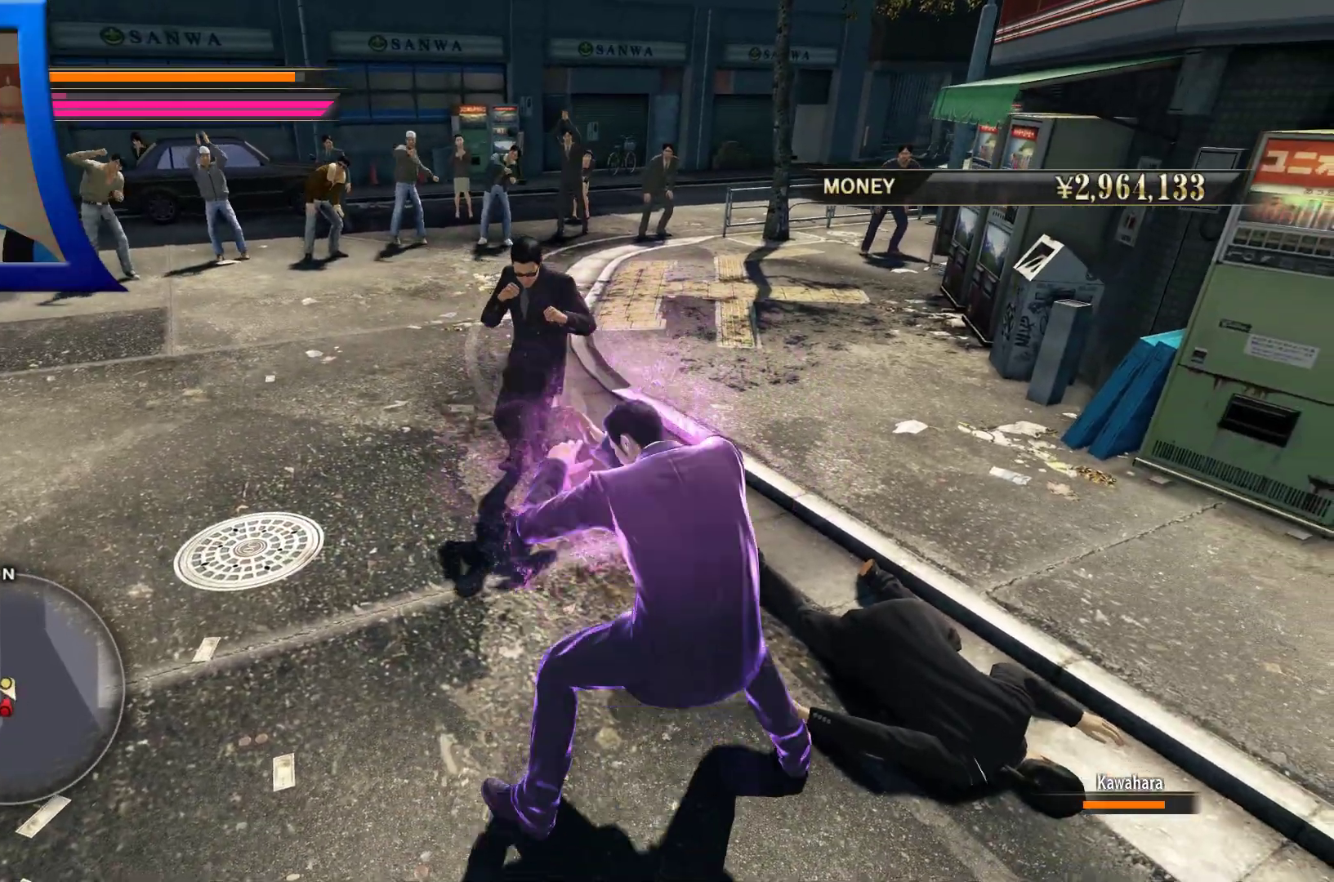
{"dt_ms": 1000, "buttons": [], "left_stick": "down-left", "right_stick": "center", "button_events": []}
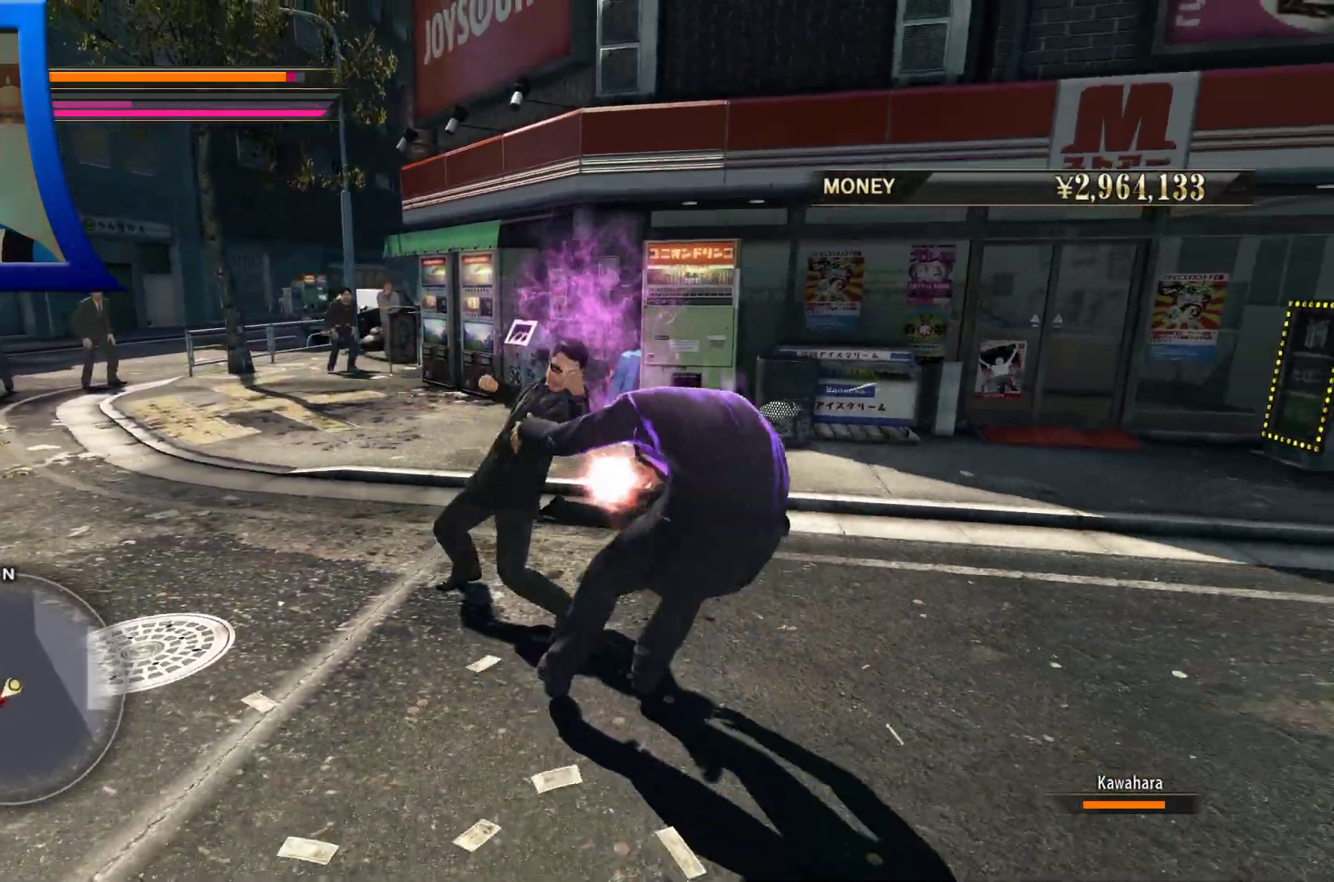
{"dt_ms": 500, "buttons": [], "left_stick": "down-left", "right_stick": "center", "button_events": []}